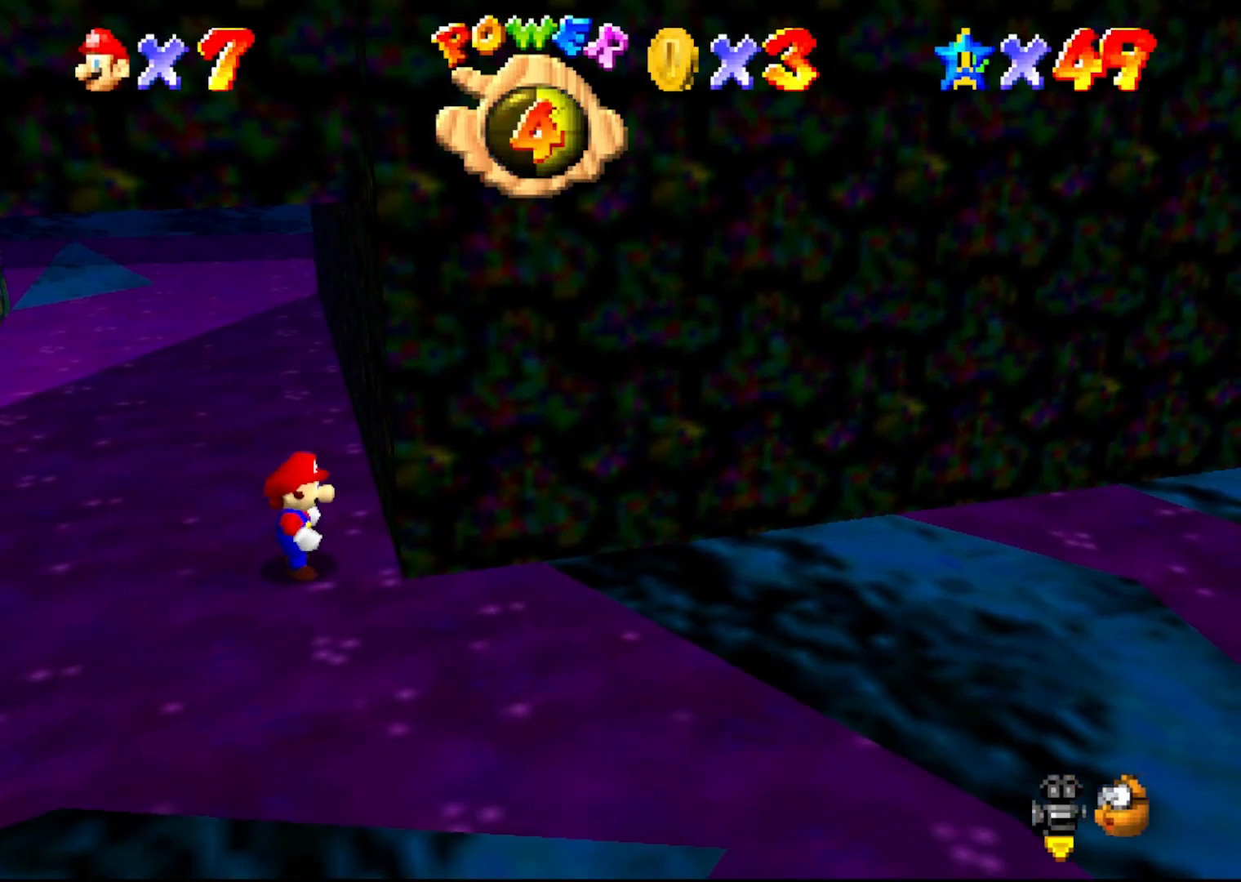
Gameplay with a controller (Nintendo layout); each line is a JSON object with the inputs held at the frame after it. "events" lists button and stick changes between this image and that frame as [ms after this image, input, new state], when the widget could be followed in between. Not read: L3 R3 Z.
{"buttons": [], "left_stick": "left", "events": [[250, "left_stick", "left"]]}
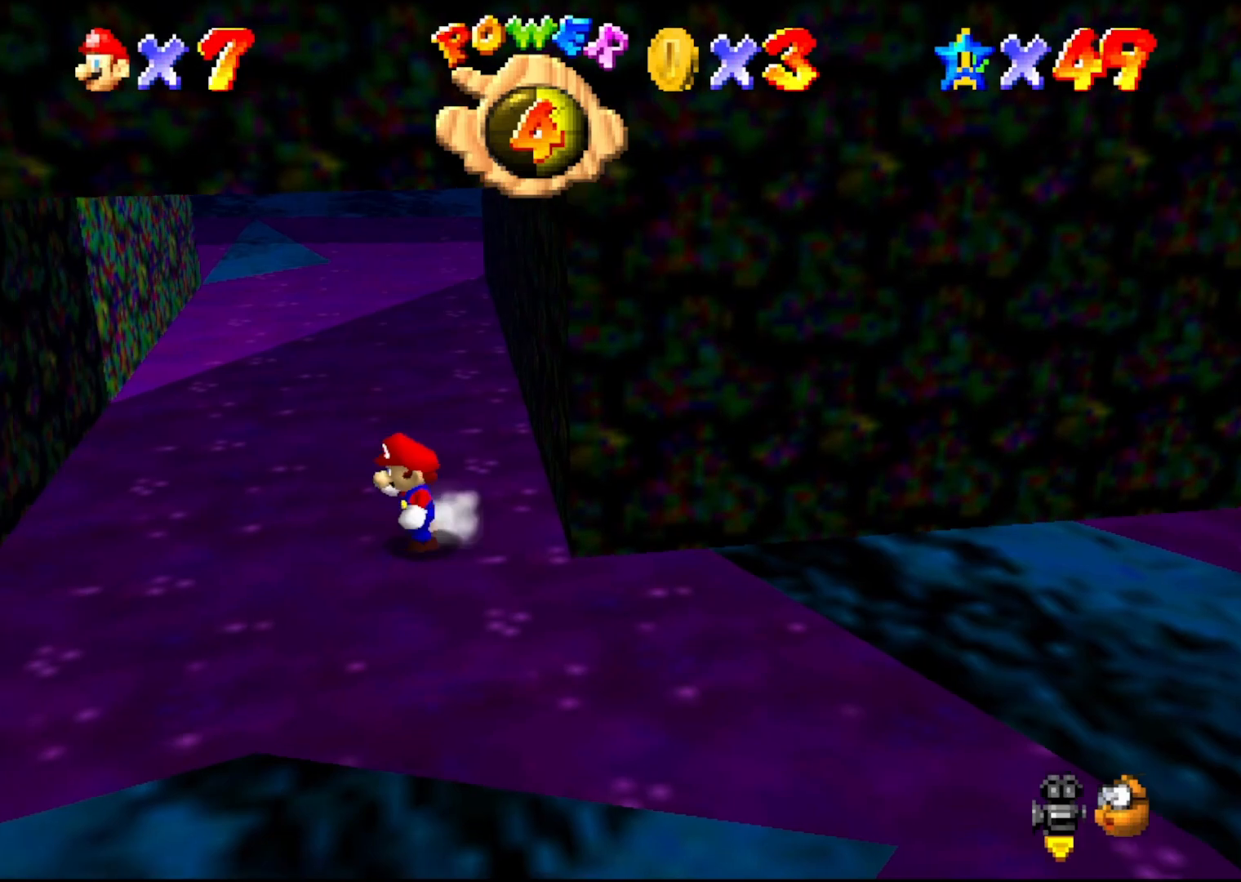
{"buttons": [], "left_stick": "left", "events": [[300, "A", "down"], [383, "A", "up"]]}
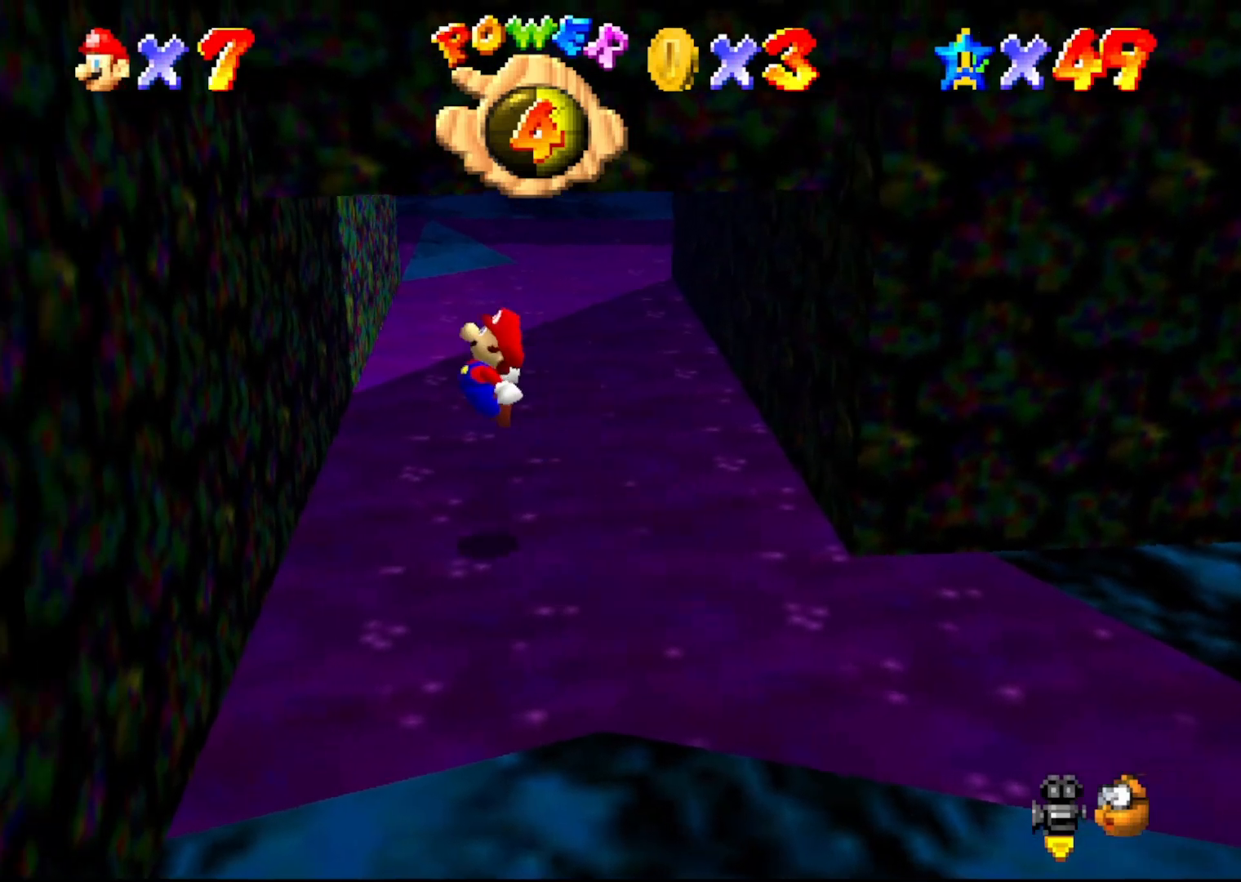
{"buttons": ["A"], "left_stick": "up-right", "events": [[133, "left_stick", "down-left"], [333, "A", "down"], [367, "left_stick", "down-right"], [450, "left_stick", "up-right"]]}
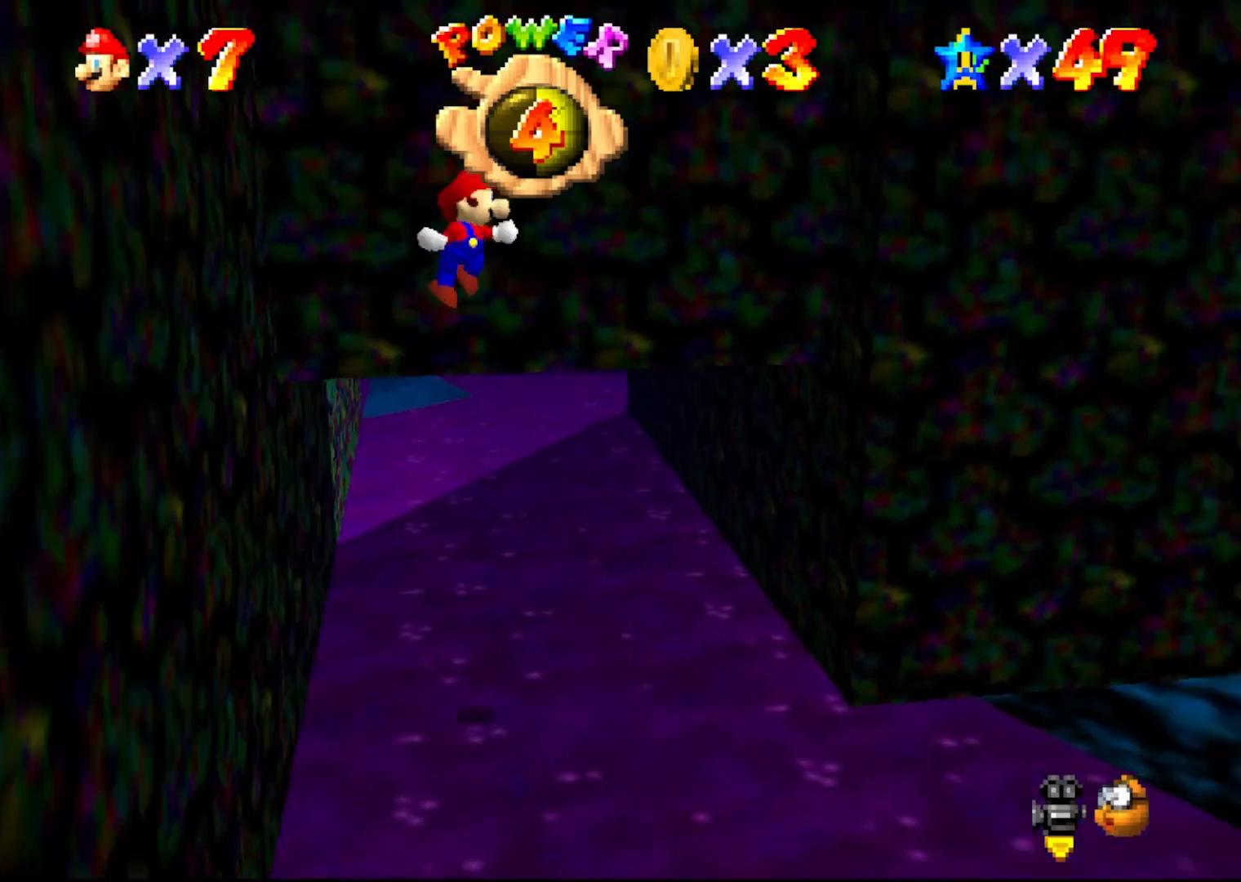
{"buttons": [], "left_stick": "right", "events": [[117, "left_stick", "right"], [300, "A", "up"]]}
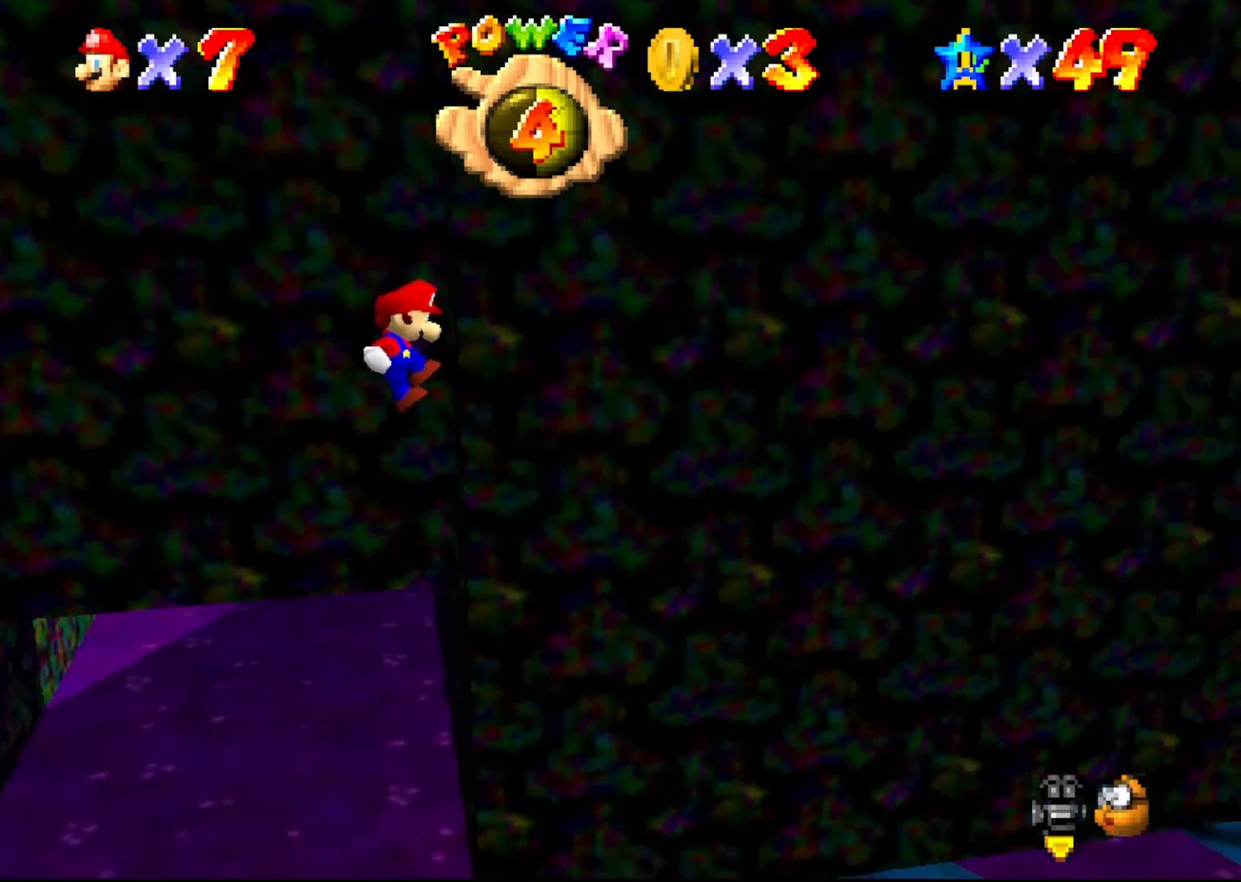
{"buttons": [], "left_stick": "center", "events": [[33, "A", "down"], [67, "left_stick", "left"], [400, "A", "up"], [467, "left_stick", "center"]]}
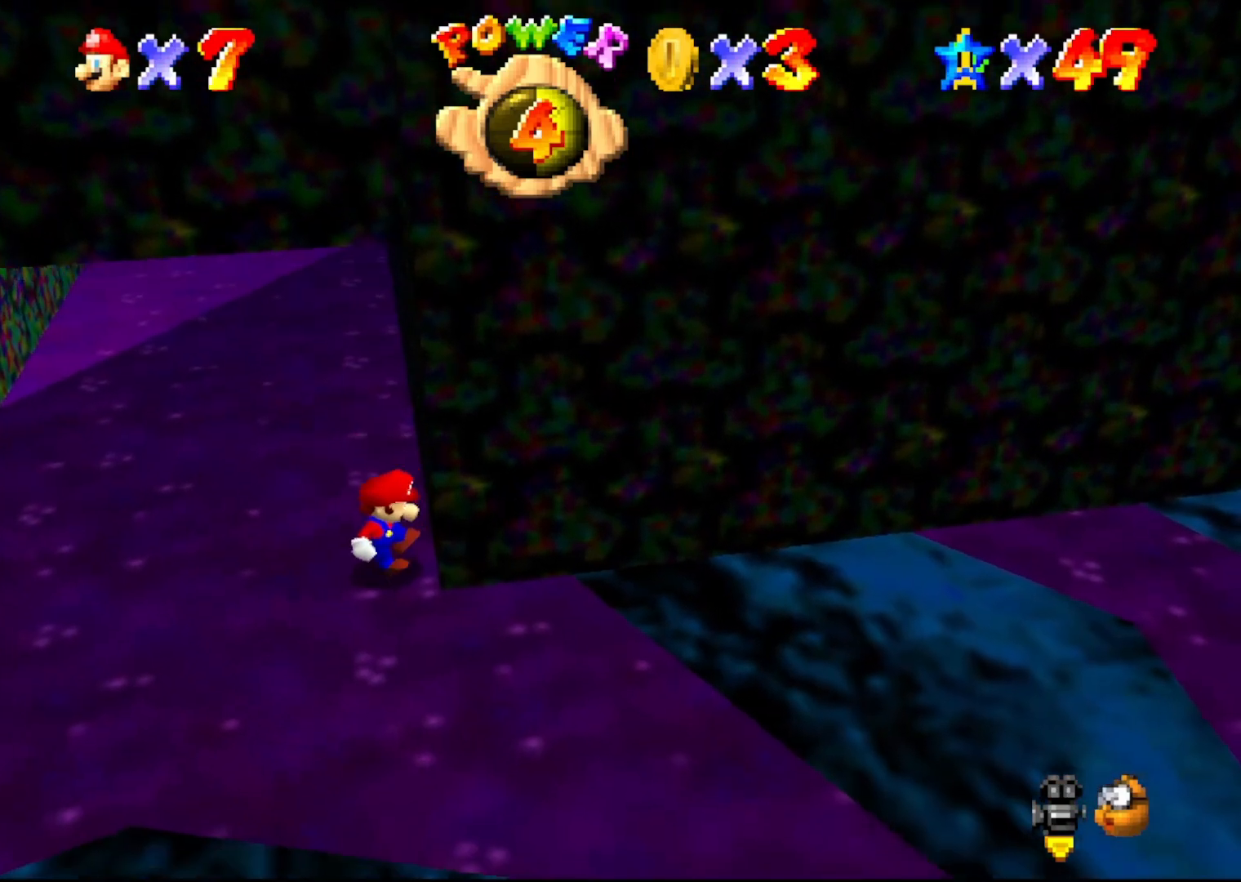
{"buttons": [], "left_stick": "center", "events": []}
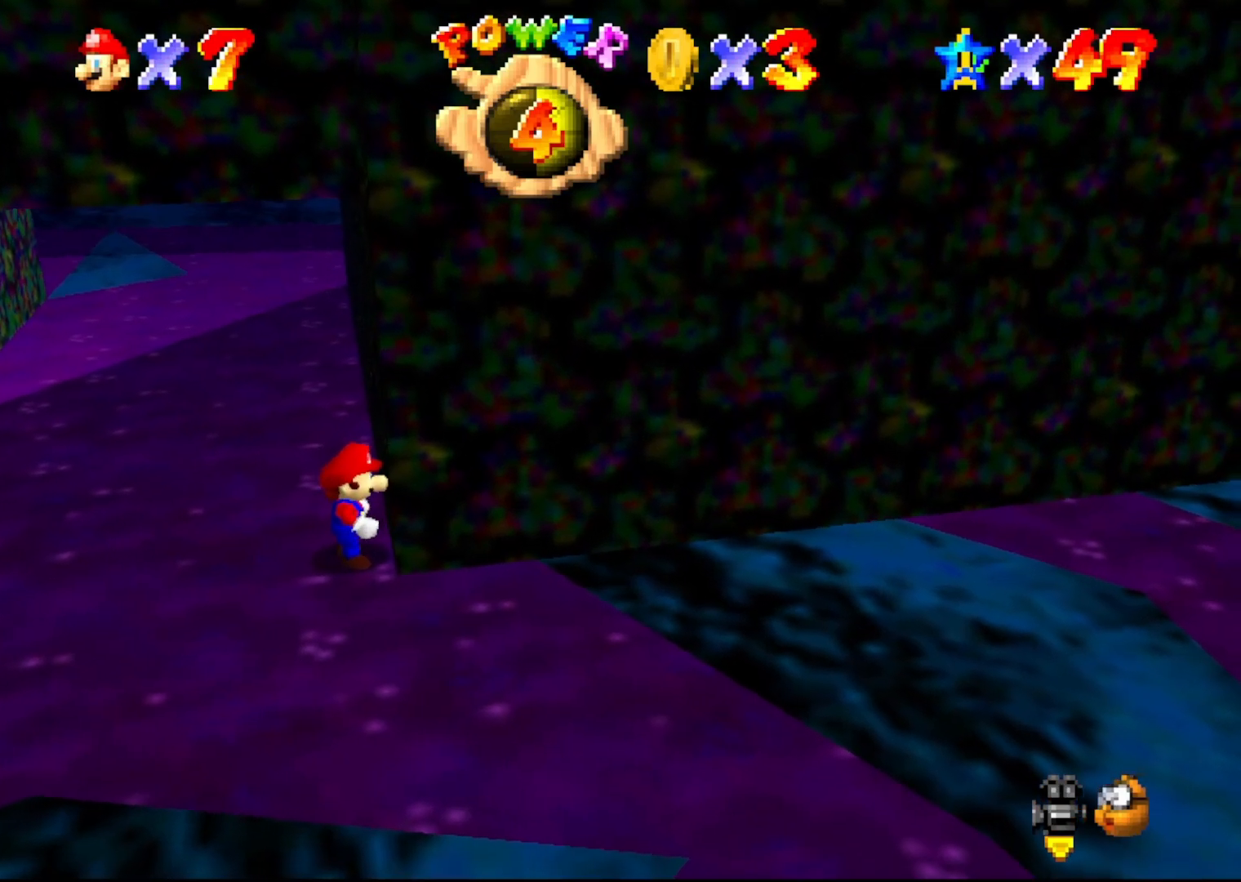
{"buttons": [], "left_stick": "left", "events": [[167, "left_stick", "left"]]}
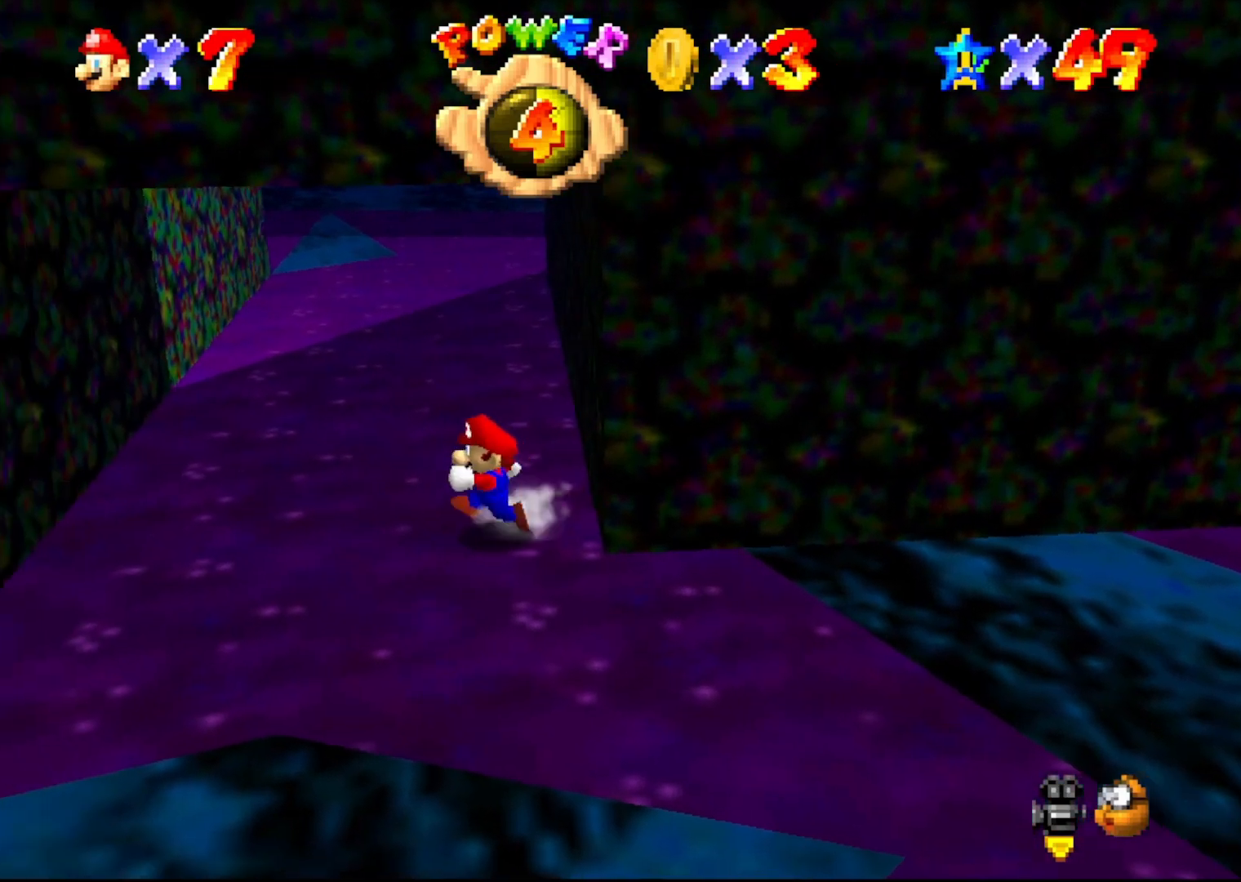
{"buttons": [], "left_stick": "left", "events": [[167, "A", "down"], [267, "A", "up"]]}
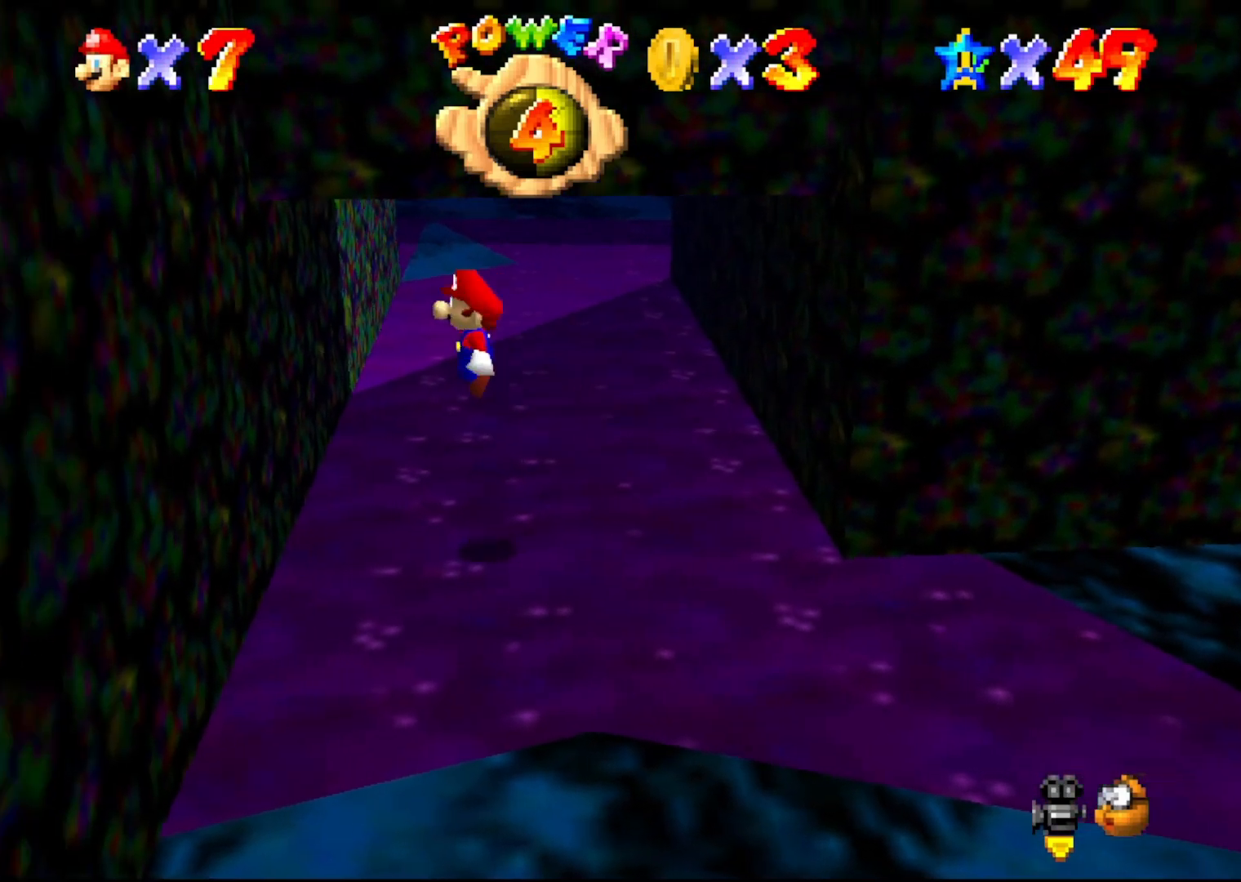
{"buttons": ["A"], "left_stick": "right", "events": [[17, "left_stick", "down-left"], [300, "left_stick", "up-left"], [333, "A", "down"], [367, "left_stick", "right"]]}
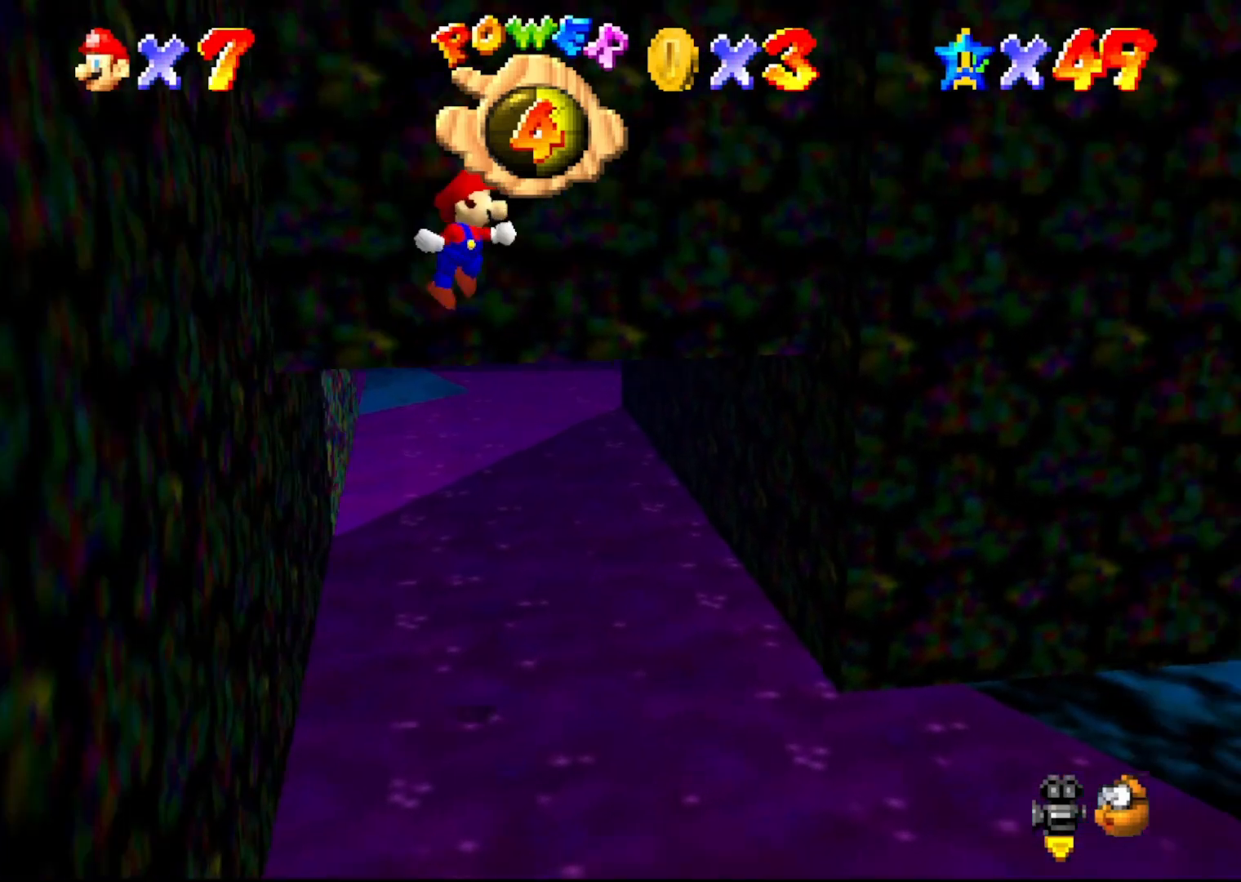
{"buttons": [], "left_stick": "right", "events": [[300, "A", "up"]]}
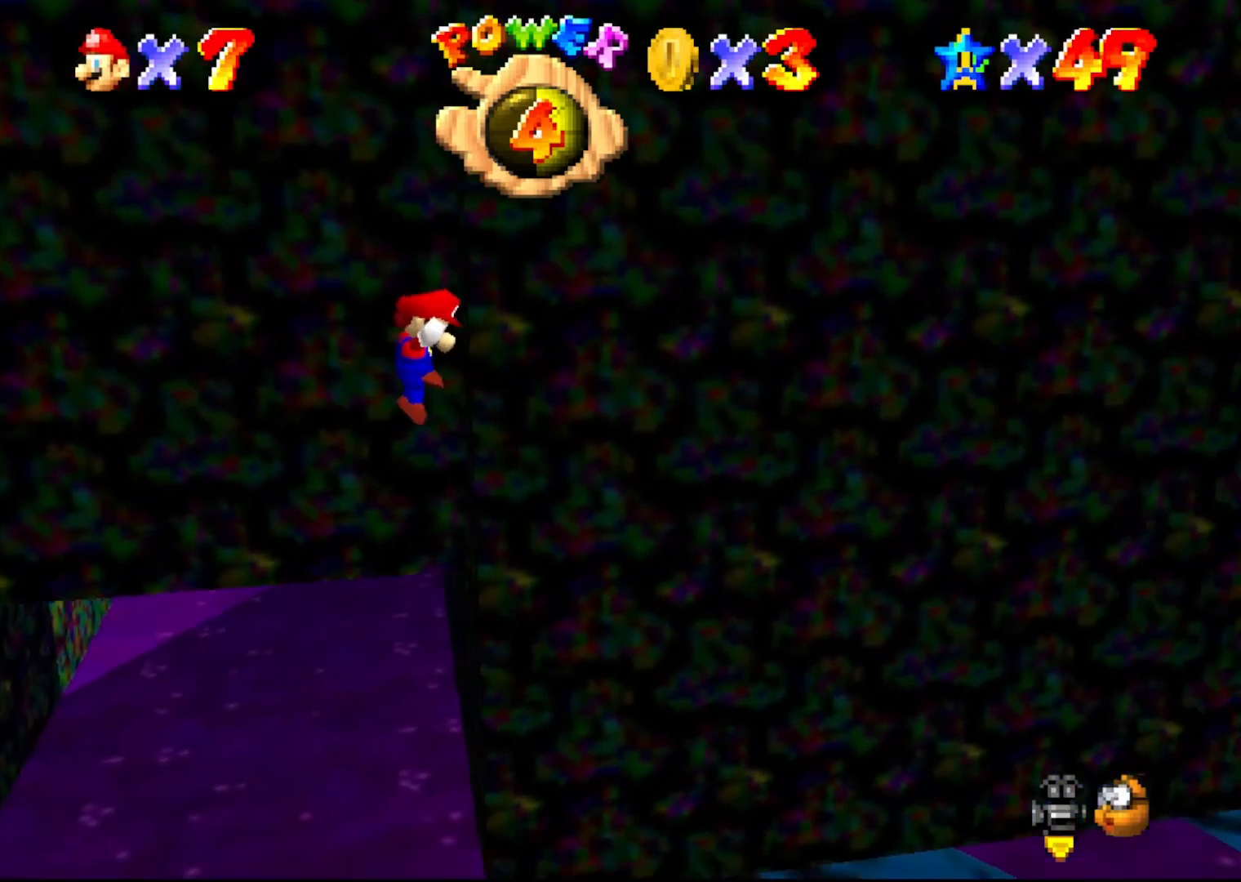
{"buttons": [], "left_stick": "left", "events": [[83, "A", "down"], [83, "left_stick", "left"], [450, "A", "up"]]}
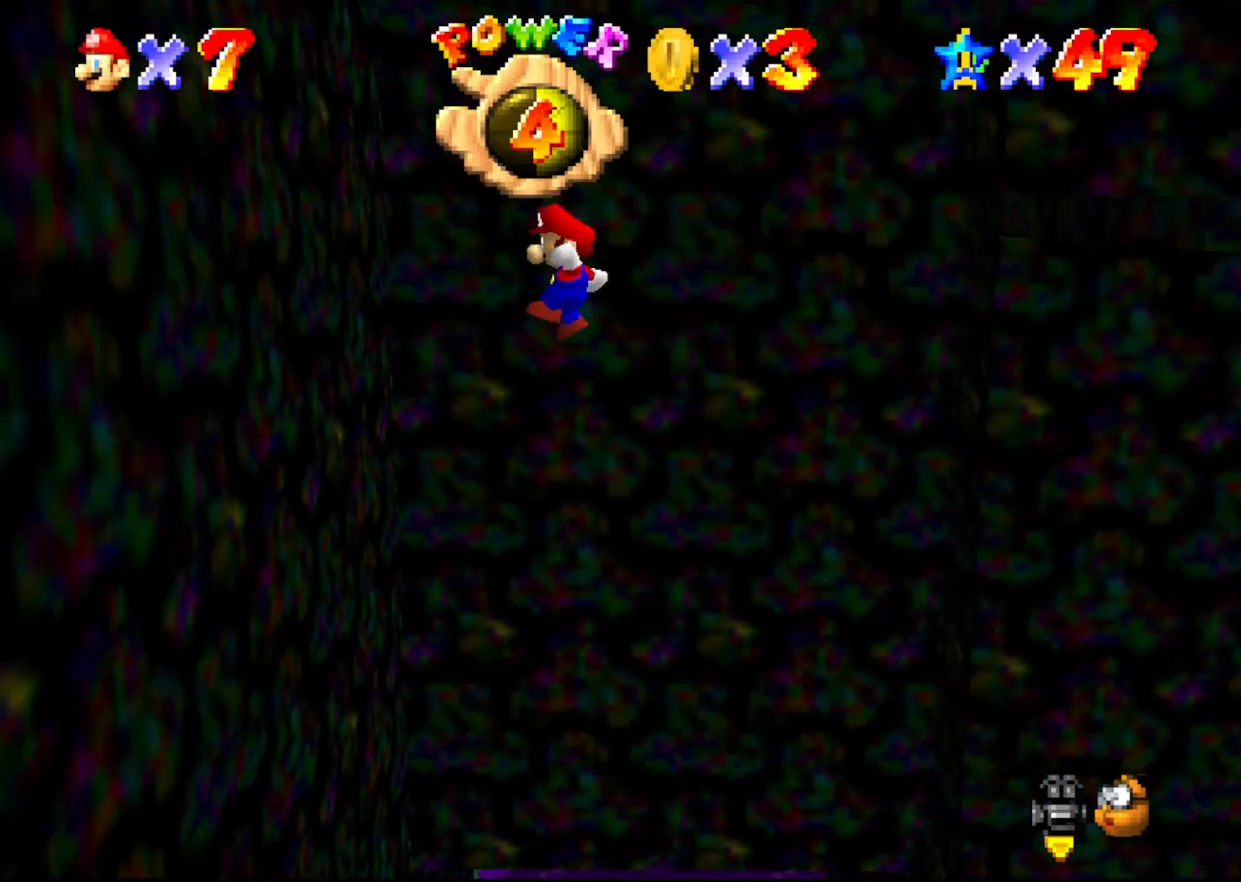
{"buttons": ["A", "B"], "left_stick": "right", "events": [[233, "A", "down"], [267, "left_stick", "down-right"], [300, "B", "down"], [433, "left_stick", "right"]]}
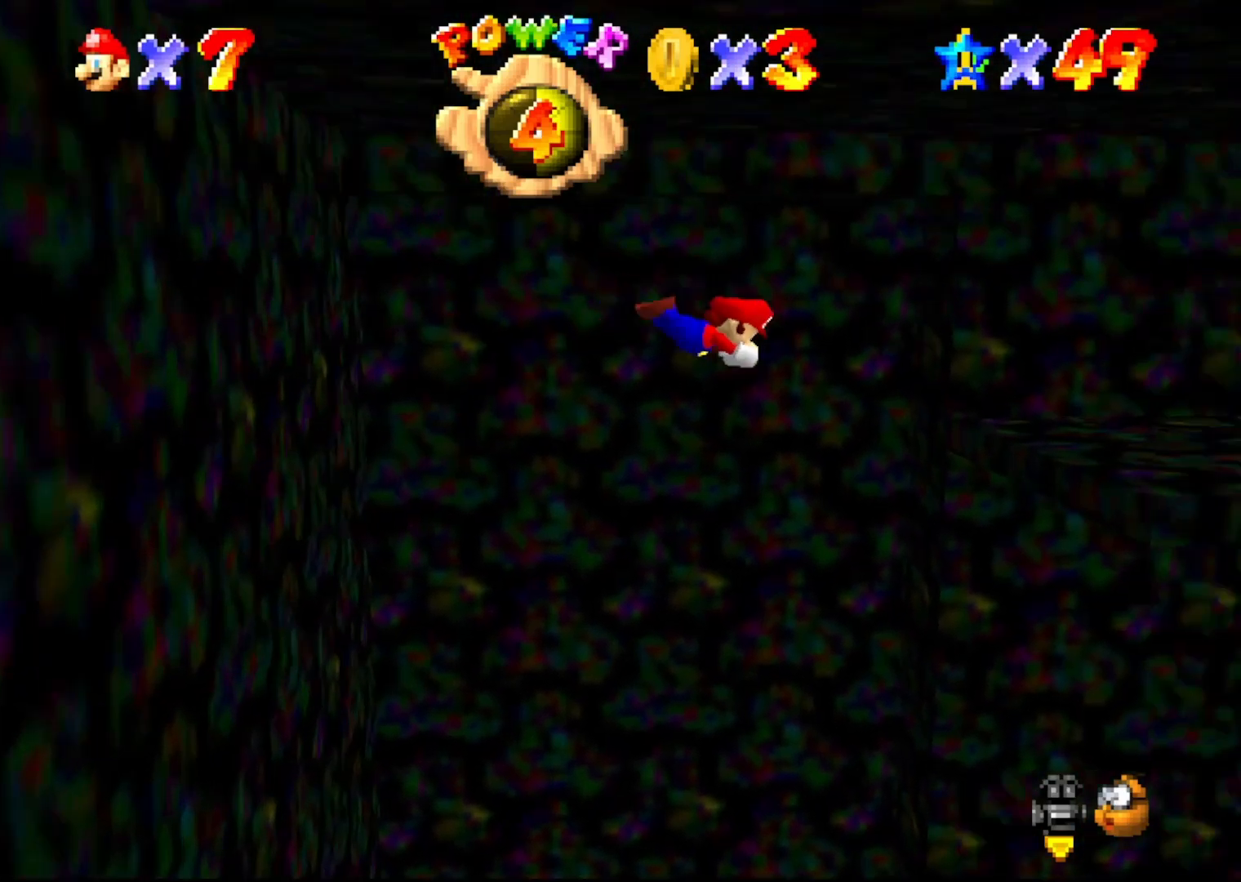
{"buttons": [], "left_stick": "up-left", "events": [[317, "left_stick", "center"], [350, "A", "up"], [350, "B", "up"], [400, "left_stick", "left"], [467, "left_stick", "up-left"]]}
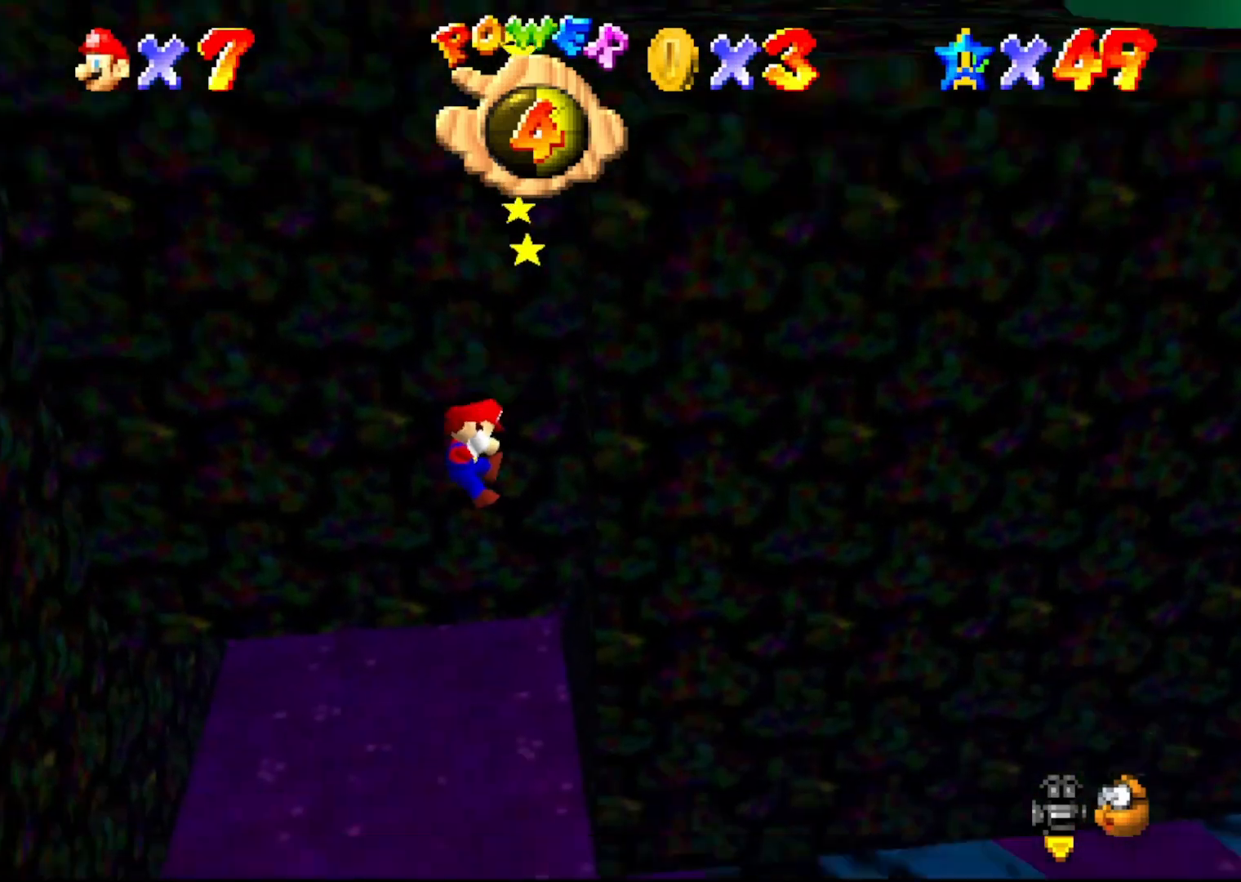
{"buttons": [], "left_stick": "center", "events": [[317, "left_stick", "center"], [400, "C_LEFT", "down"], [467, "C_LEFT", "up"]]}
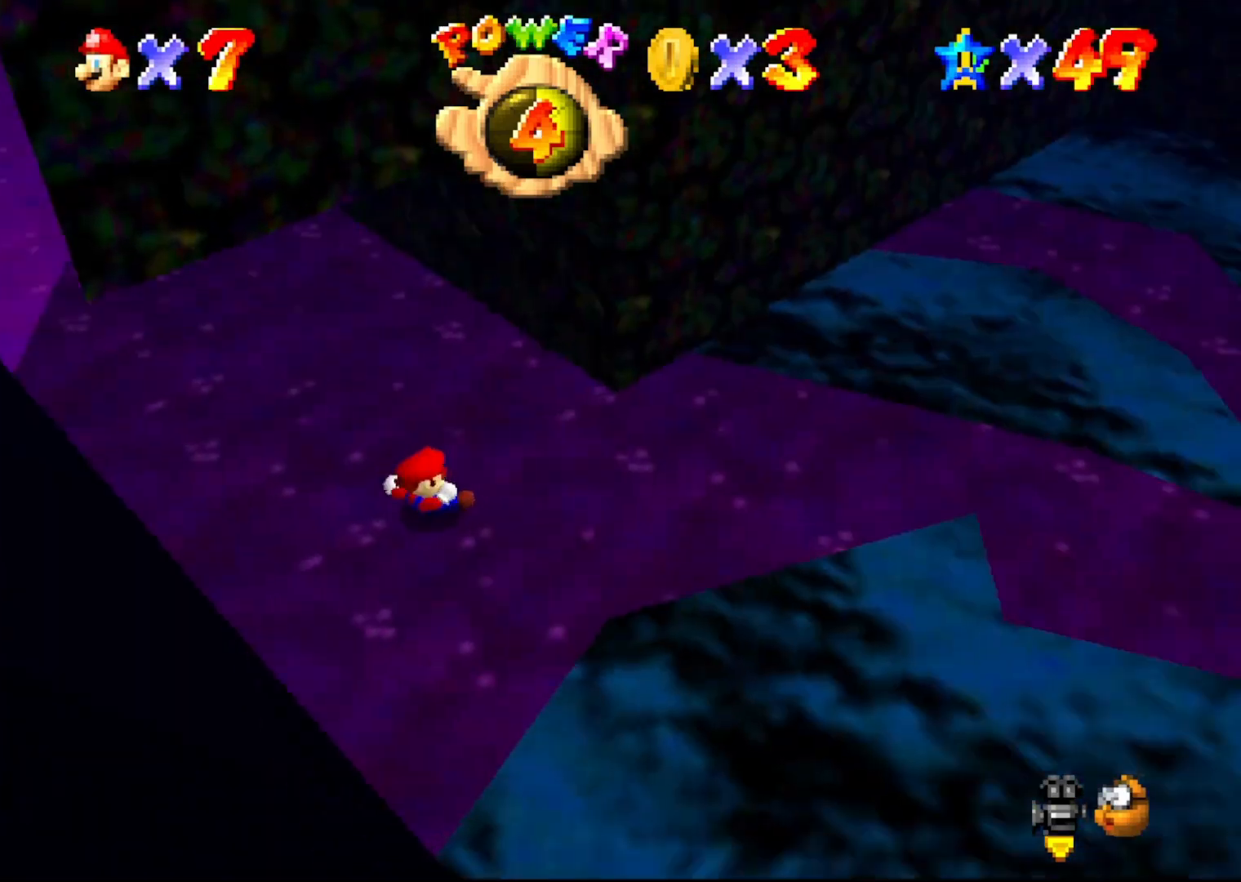
{"buttons": [], "left_stick": "center", "events": [[67, "C_LEFT", "down"], [150, "C_LEFT", "up"]]}
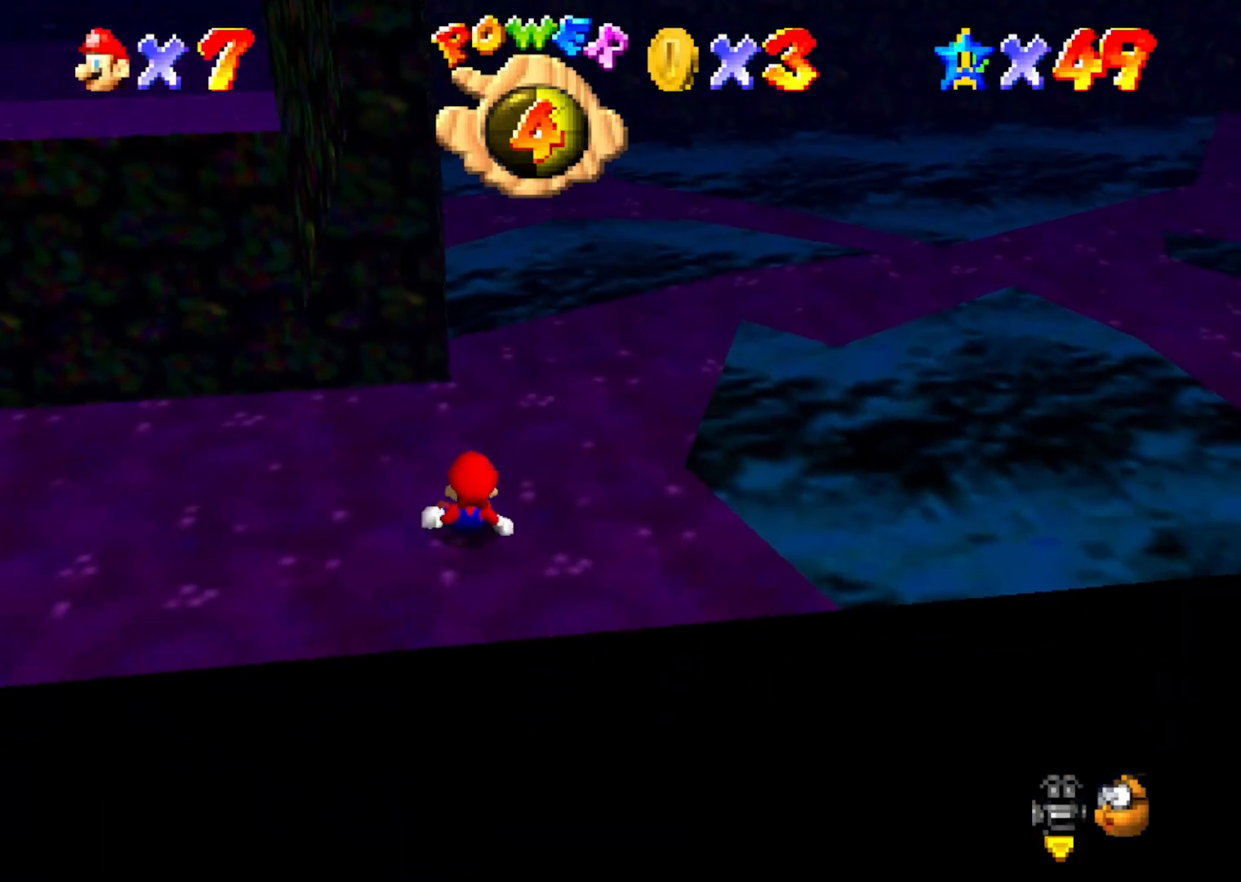
{"buttons": [], "left_stick": "left", "events": [[117, "left_stick", "left"]]}
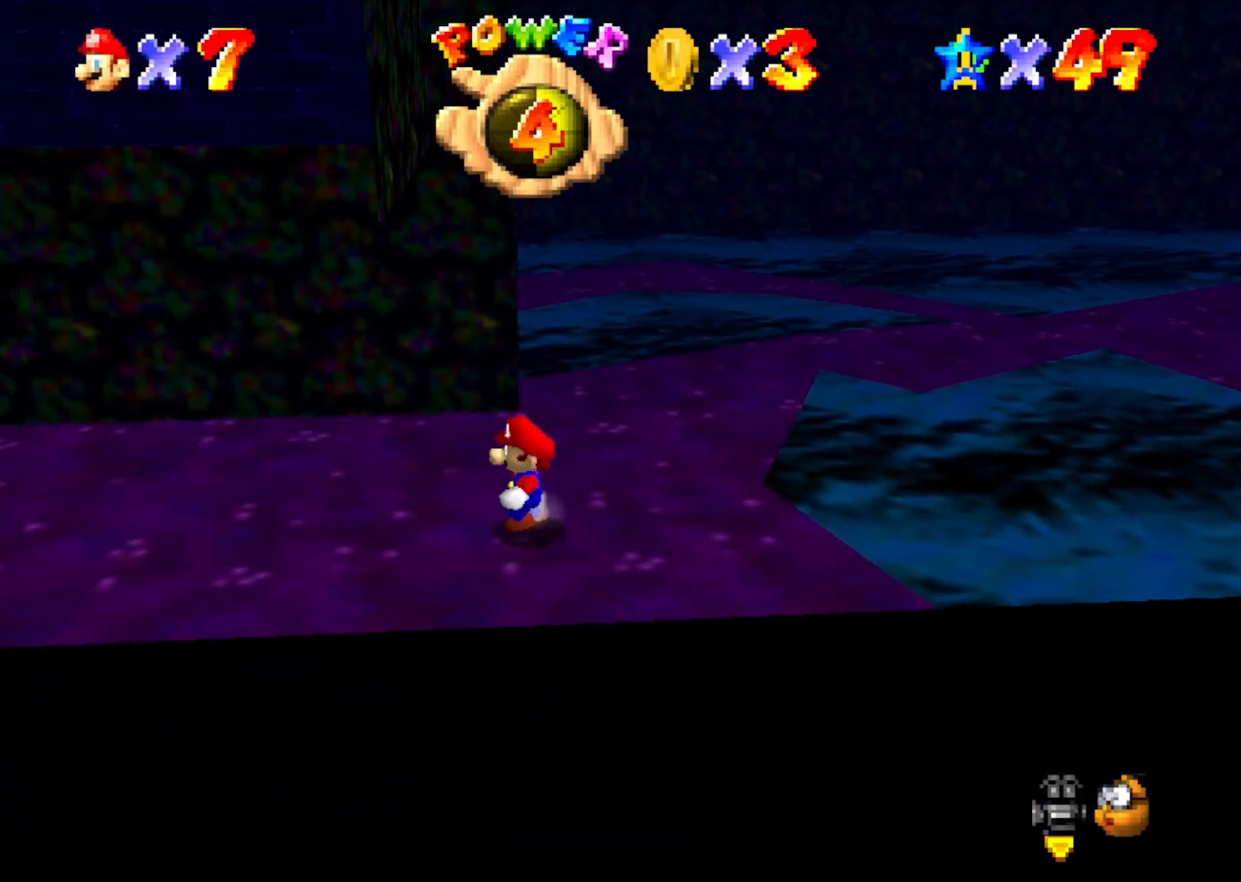
{"buttons": [], "left_stick": "up", "events": [[83, "left_stick", "up-left"], [217, "left_stick", "up"]]}
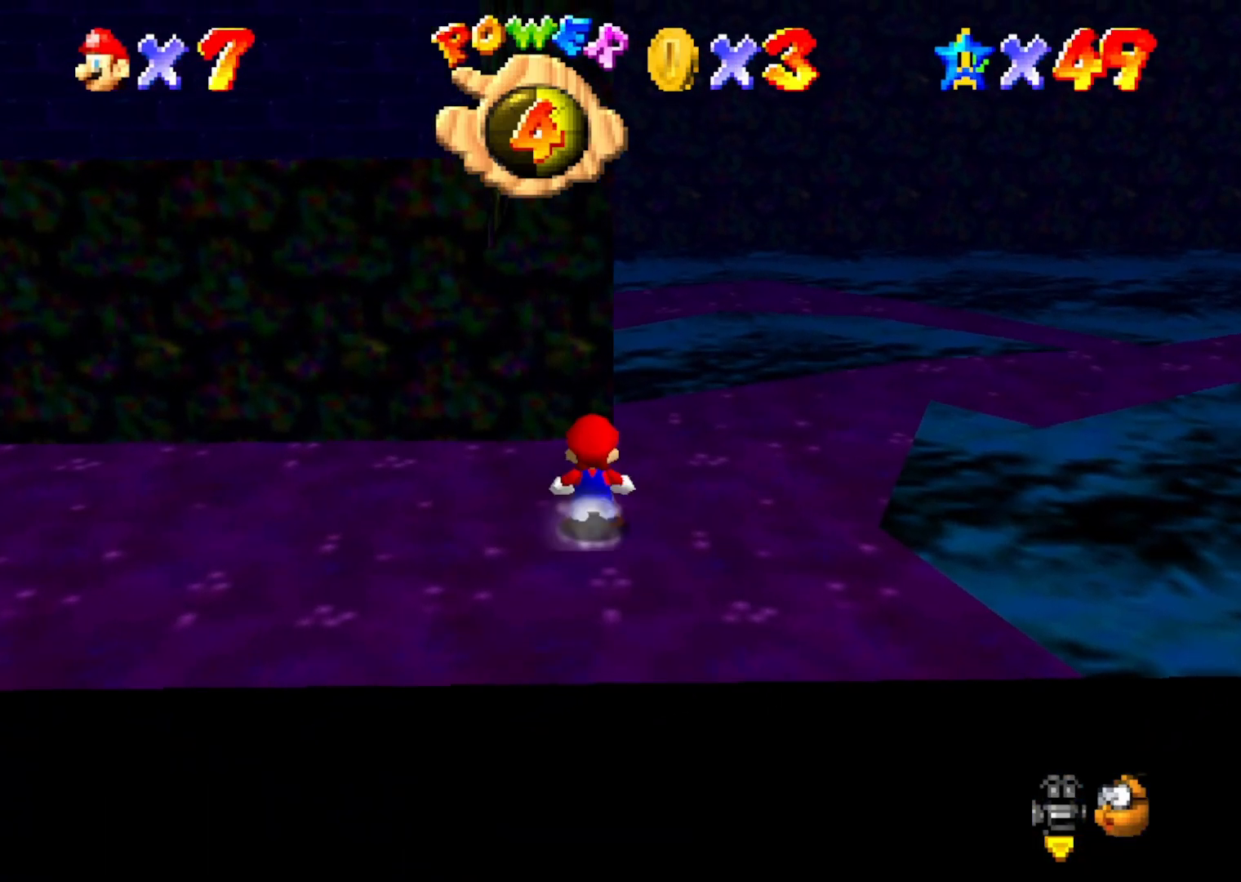
{"buttons": ["A"], "left_stick": "down", "events": [[33, "A", "down"], [167, "A", "up"], [383, "A", "down"], [383, "left_stick", "center"], [433, "left_stick", "down"]]}
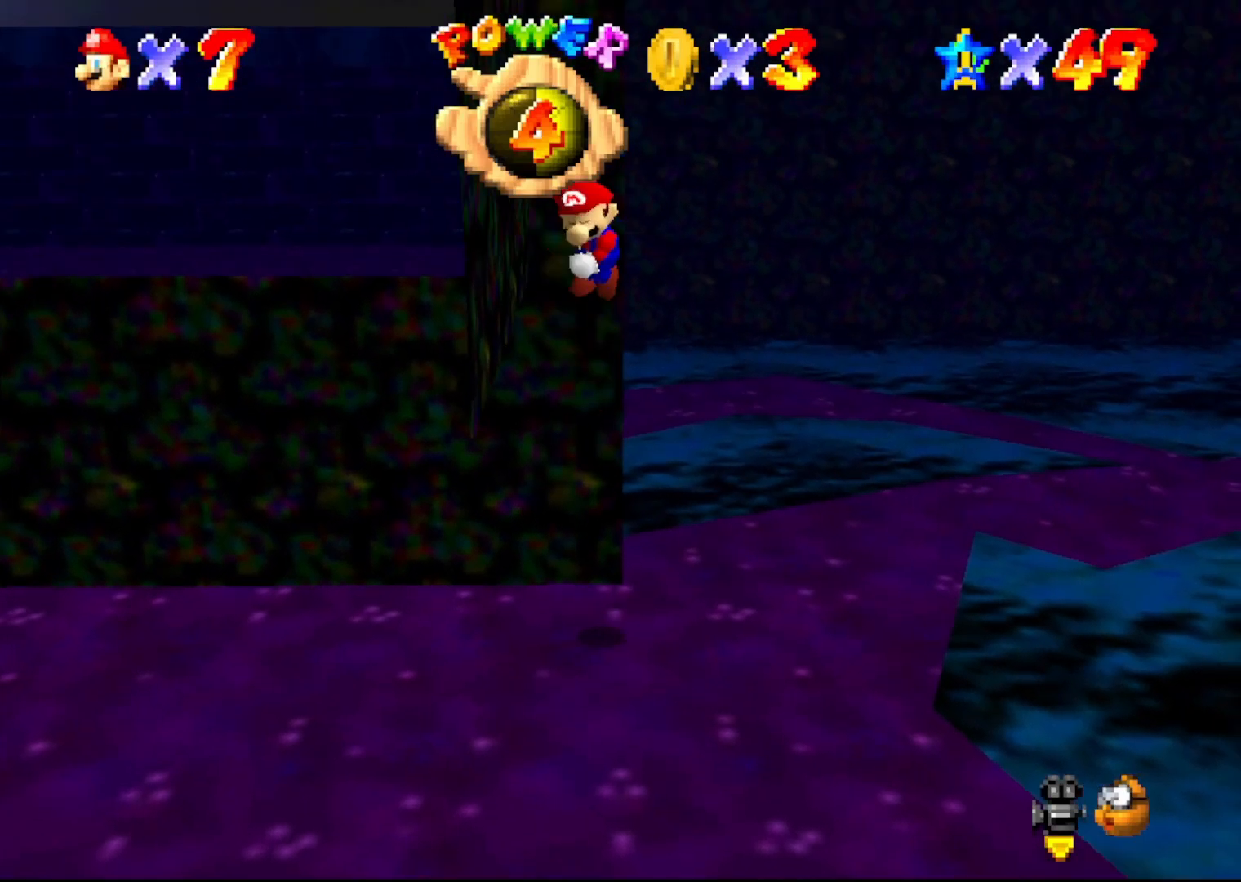
{"buttons": [], "left_stick": "down", "events": [[167, "A", "up"]]}
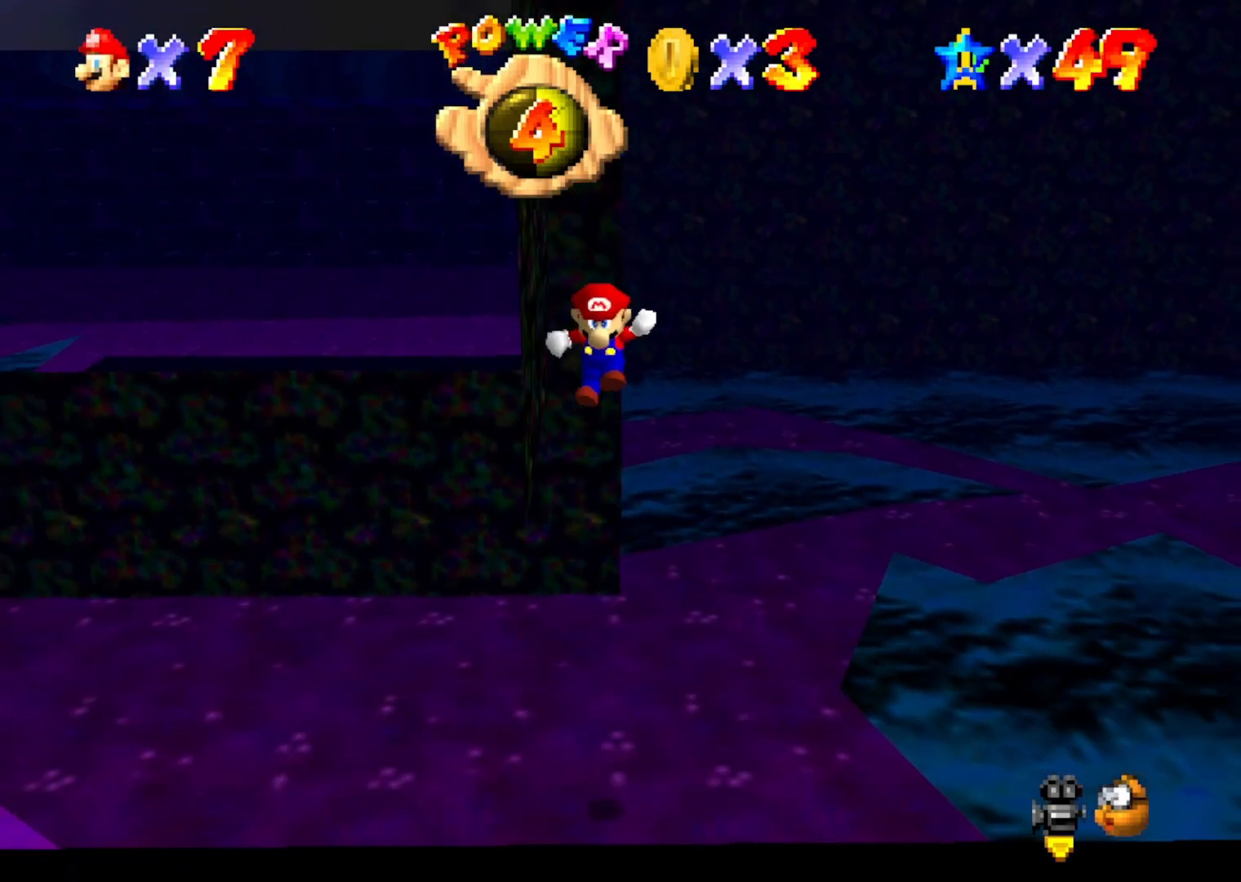
{"buttons": [], "left_stick": "up", "events": [[50, "left_stick", "center"], [83, "A", "down"], [117, "left_stick", "up"], [333, "A", "up"]]}
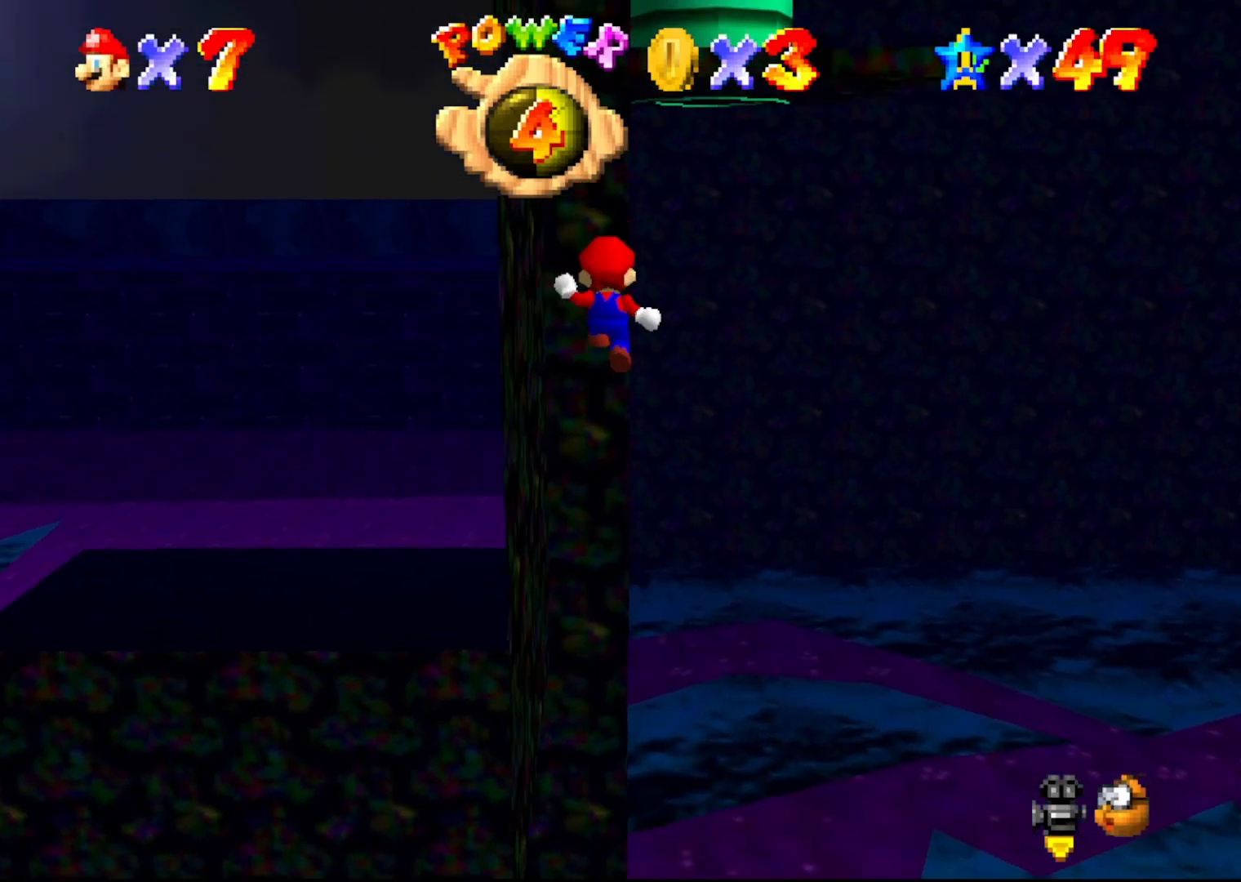
{"buttons": [], "left_stick": "down", "events": [[283, "A", "down"], [283, "left_stick", "center"], [350, "left_stick", "down"], [433, "A", "up"]]}
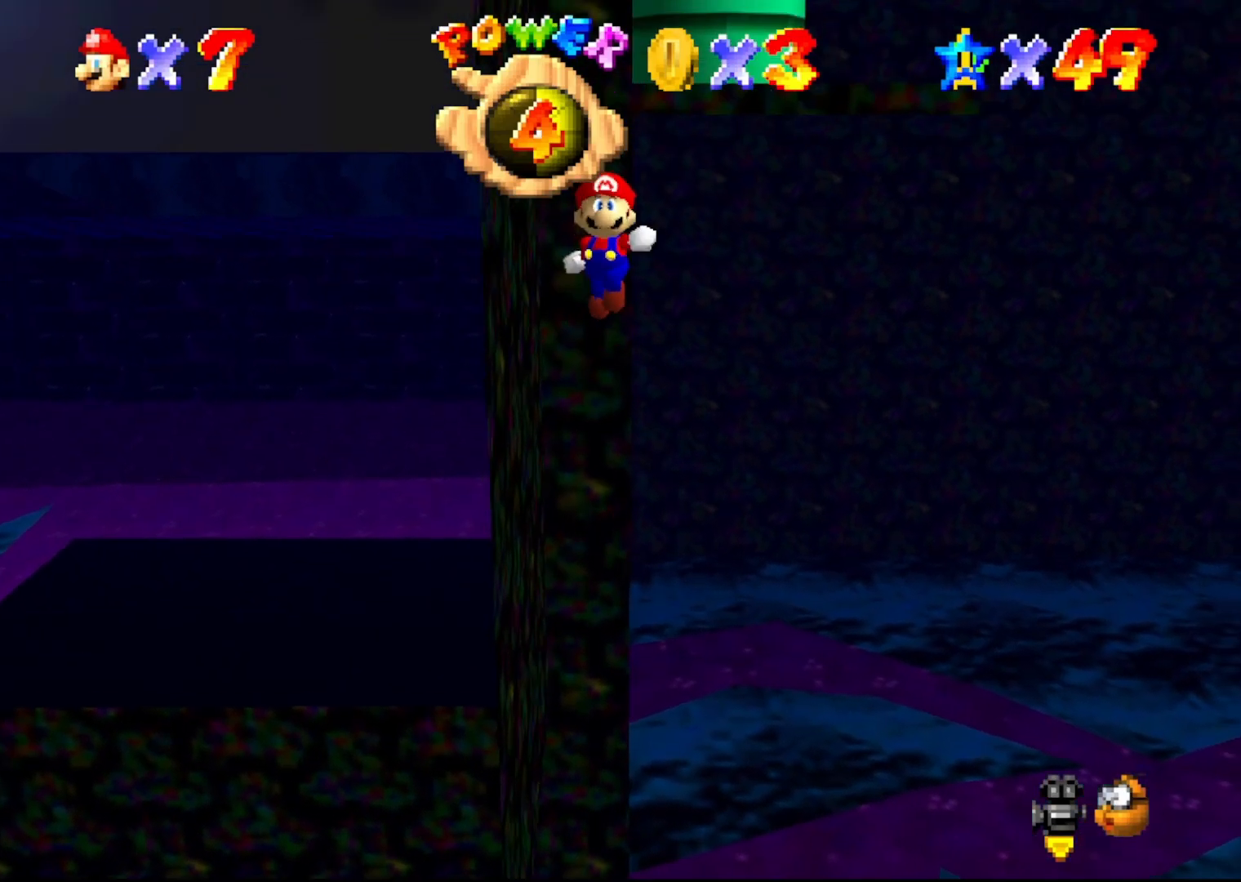
{"buttons": ["A"], "left_stick": "up", "events": [[433, "A", "down"], [467, "left_stick", "up"]]}
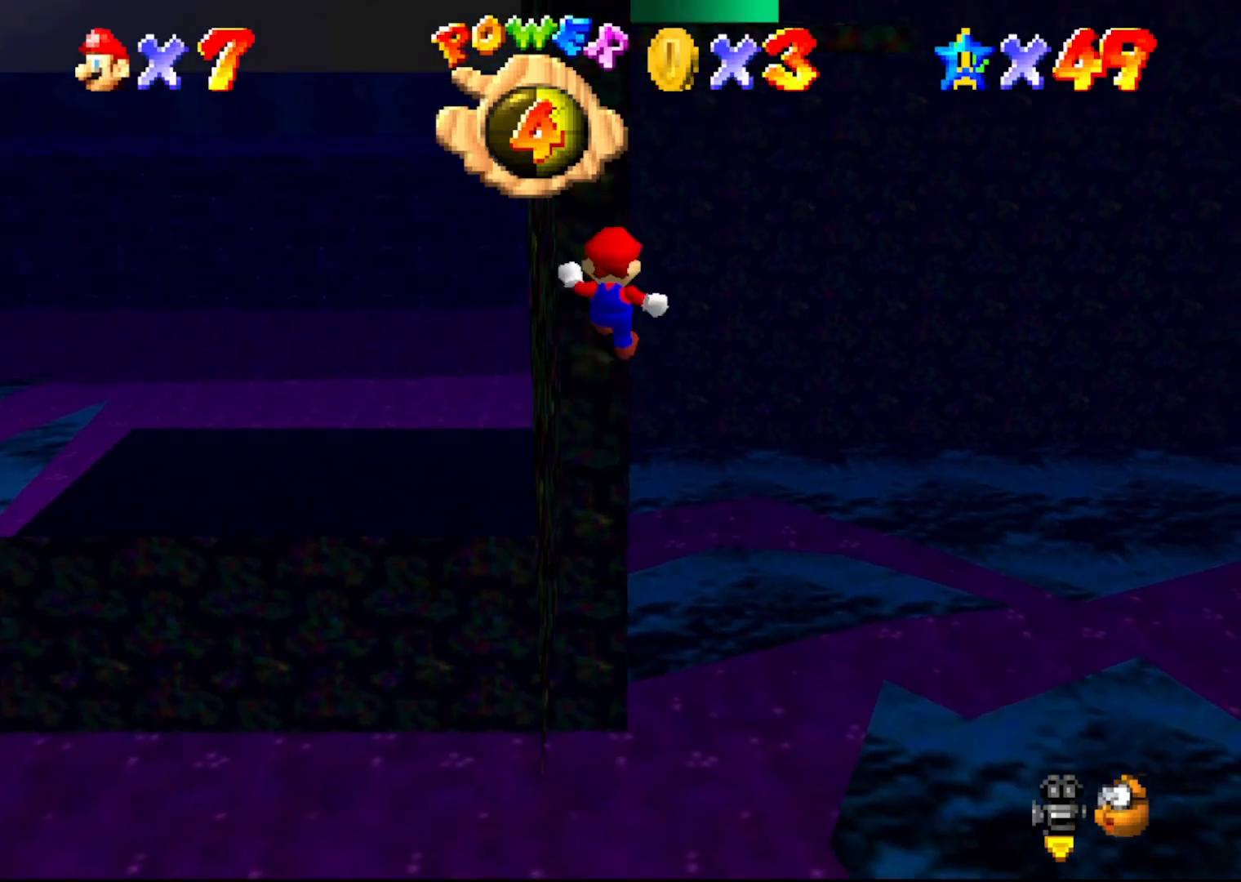
{"buttons": [], "left_stick": "up", "events": [[33, "A", "up"]]}
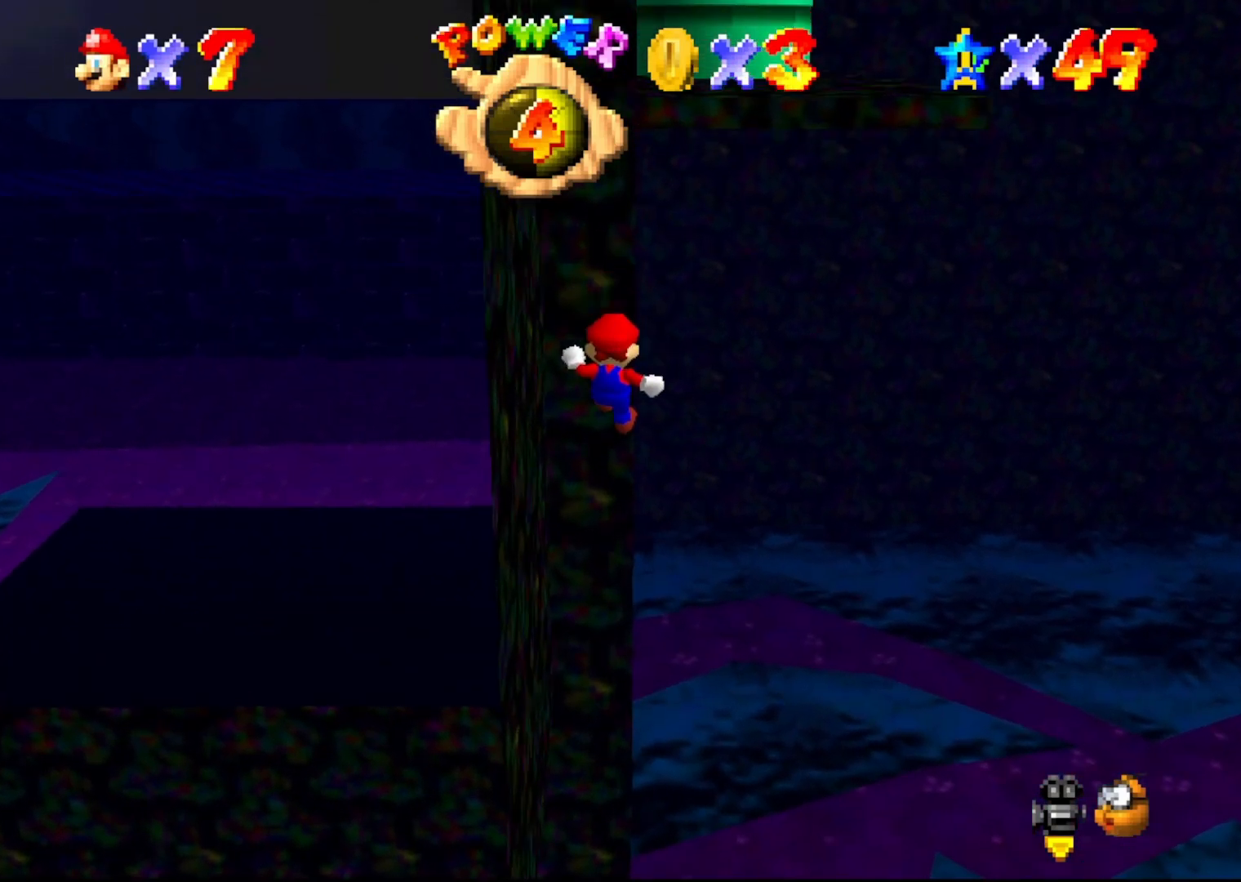
{"buttons": [], "left_stick": "down", "events": [[117, "A", "down"], [117, "left_stick", "center"], [167, "left_stick", "down"], [333, "A", "up"]]}
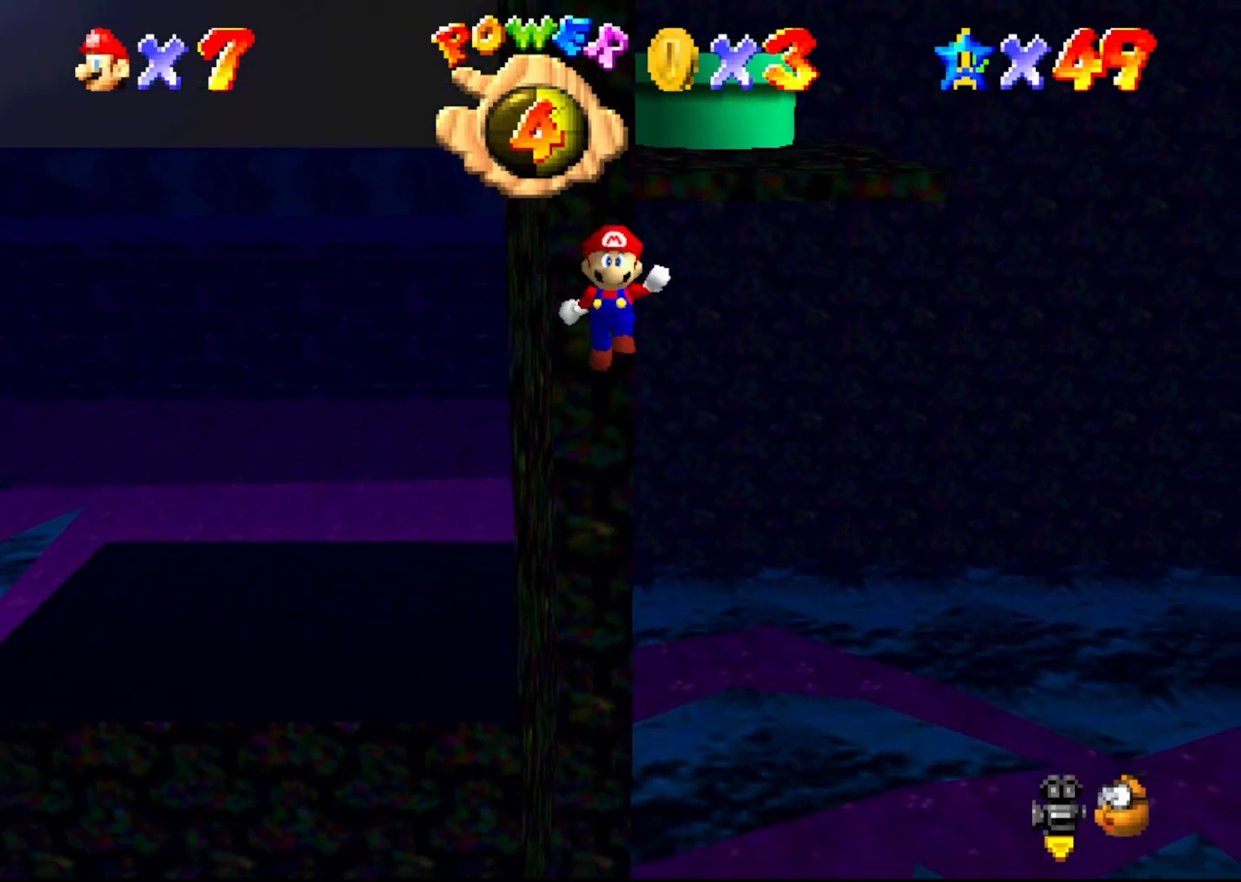
{"buttons": ["A"], "left_stick": "up-right", "events": [[350, "A", "down"], [350, "left_stick", "right"], [433, "left_stick", "up-right"]]}
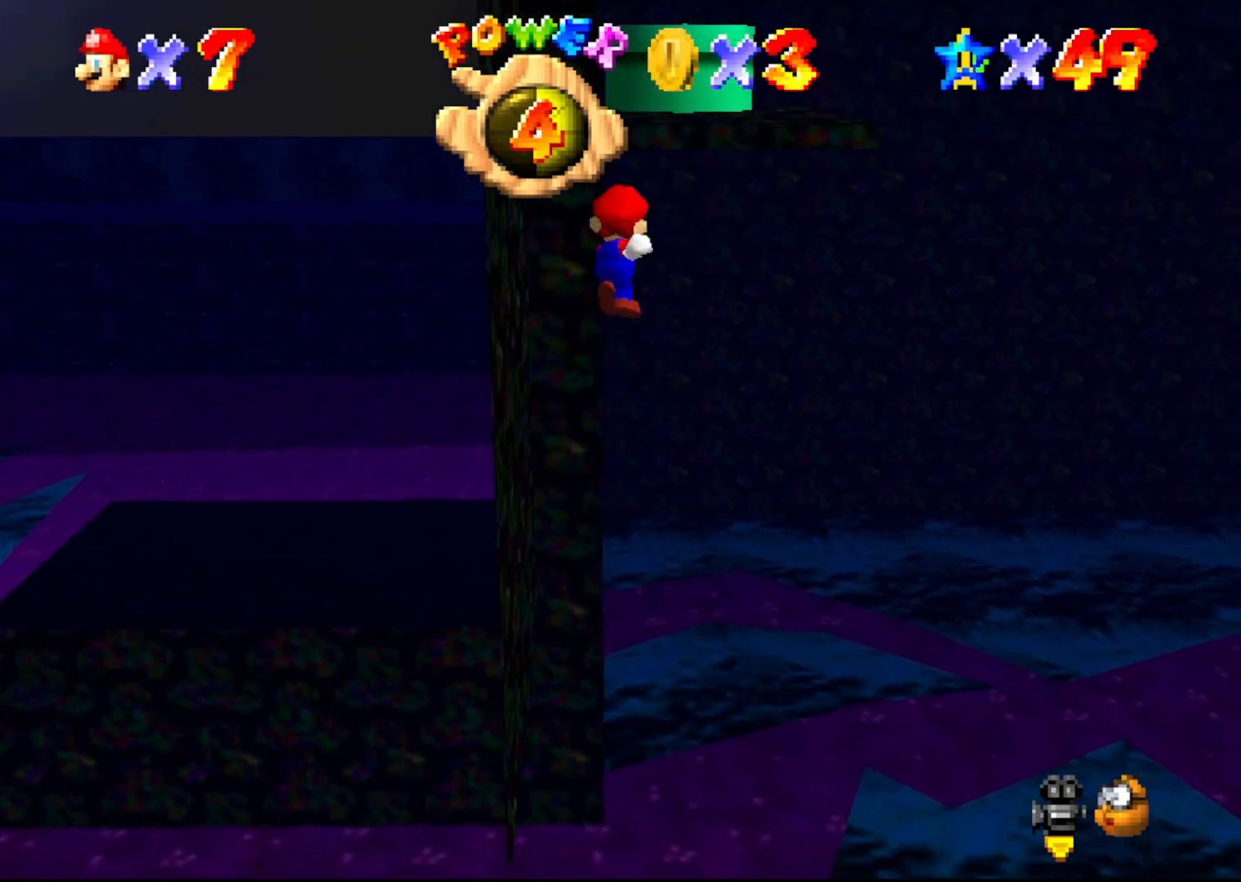
{"buttons": [], "left_stick": "up", "events": [[133, "B", "down"], [233, "A", "up"], [233, "B", "up"], [233, "left_stick", "up"]]}
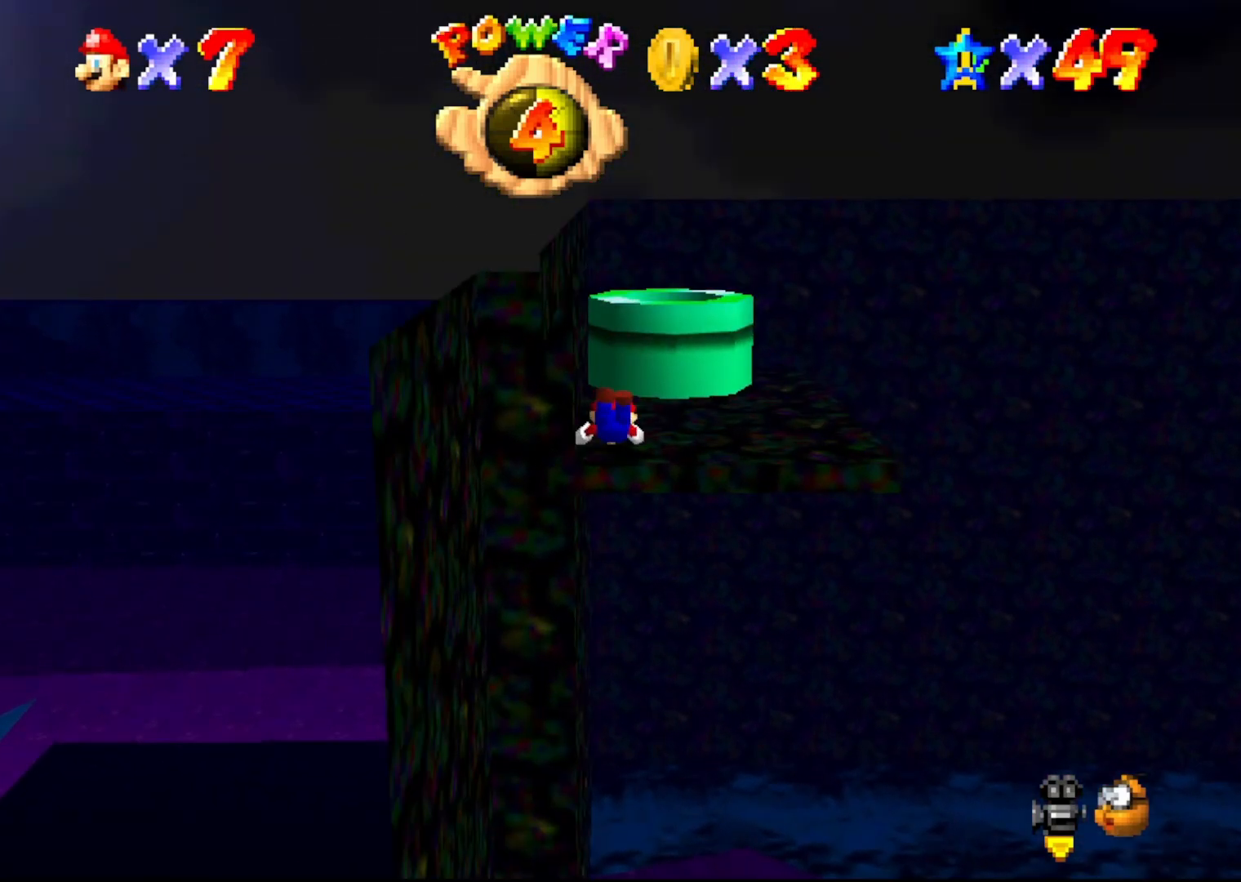
{"buttons": [], "left_stick": "down", "events": [[217, "A", "down"], [217, "left_stick", "down"], [233, "A", "up"]]}
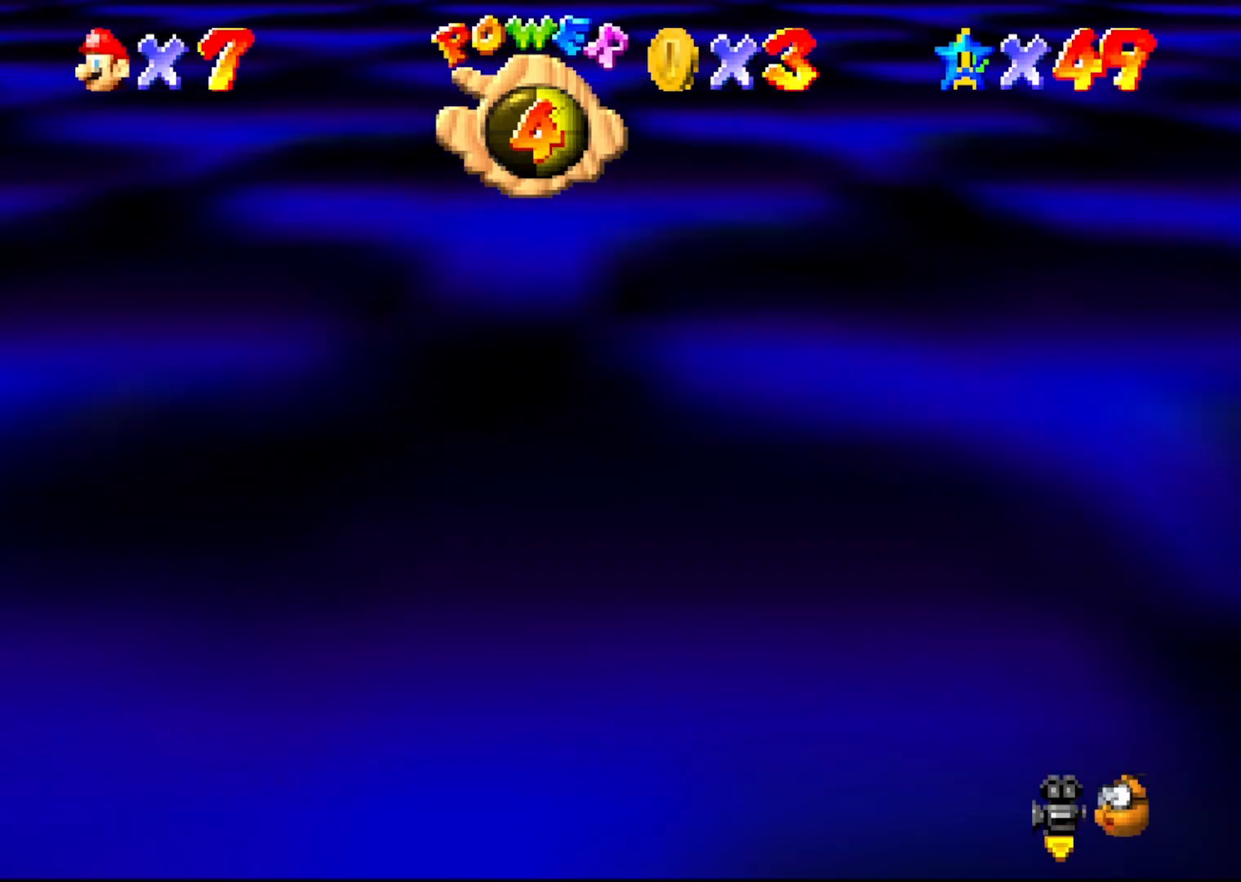
{"buttons": [], "left_stick": "center", "events": [[17, "left_stick", "center"]]}
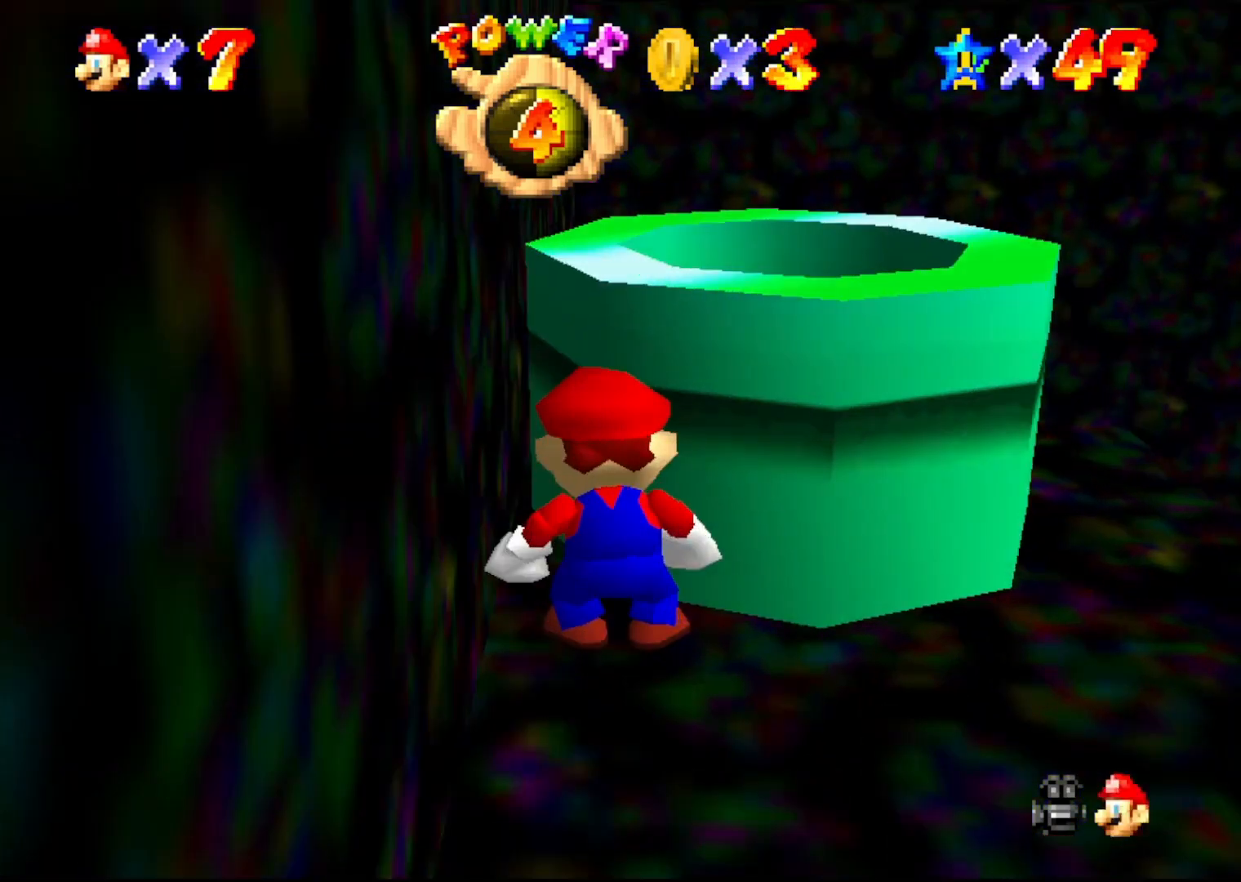
{"buttons": ["A"], "left_stick": "up", "events": [[283, "A", "down"], [317, "left_stick", "up"]]}
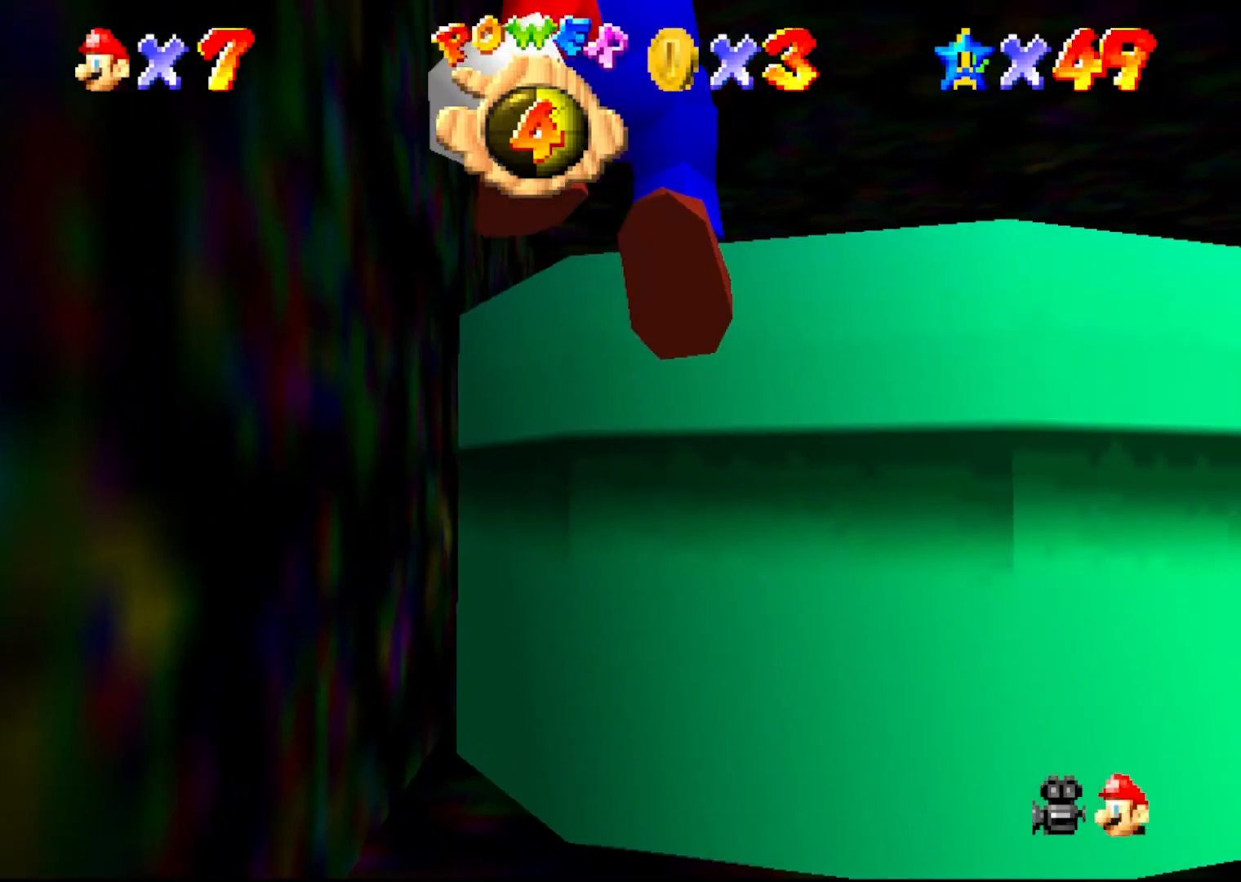
{"buttons": [], "left_stick": "up-right", "events": [[283, "A", "up"], [383, "A", "down"], [433, "left_stick", "up-right"], [467, "A", "up"]]}